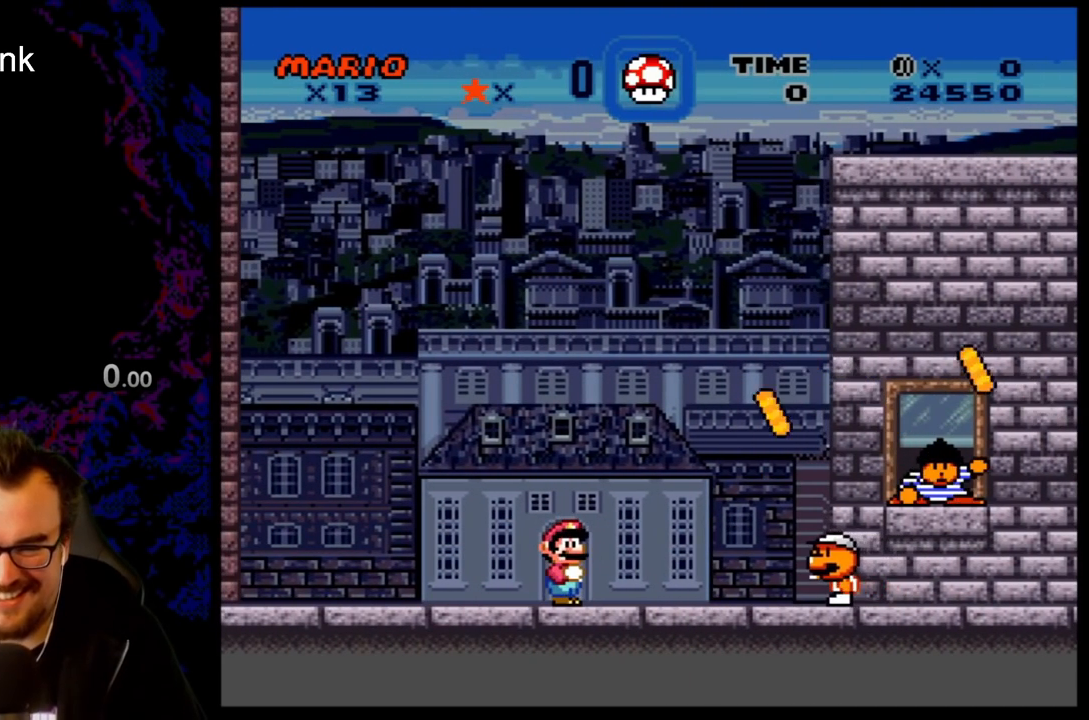
Gameplay with a controller (Nintendo layout); each line is a JSON object with the inputs held at the frame after it. "events" lists button and stick changes between this image and that frame as [ms after this image, input, new state], when the widget could be followed in between. Not read: L3 R3.
{"buttons": ["Y"], "events": []}
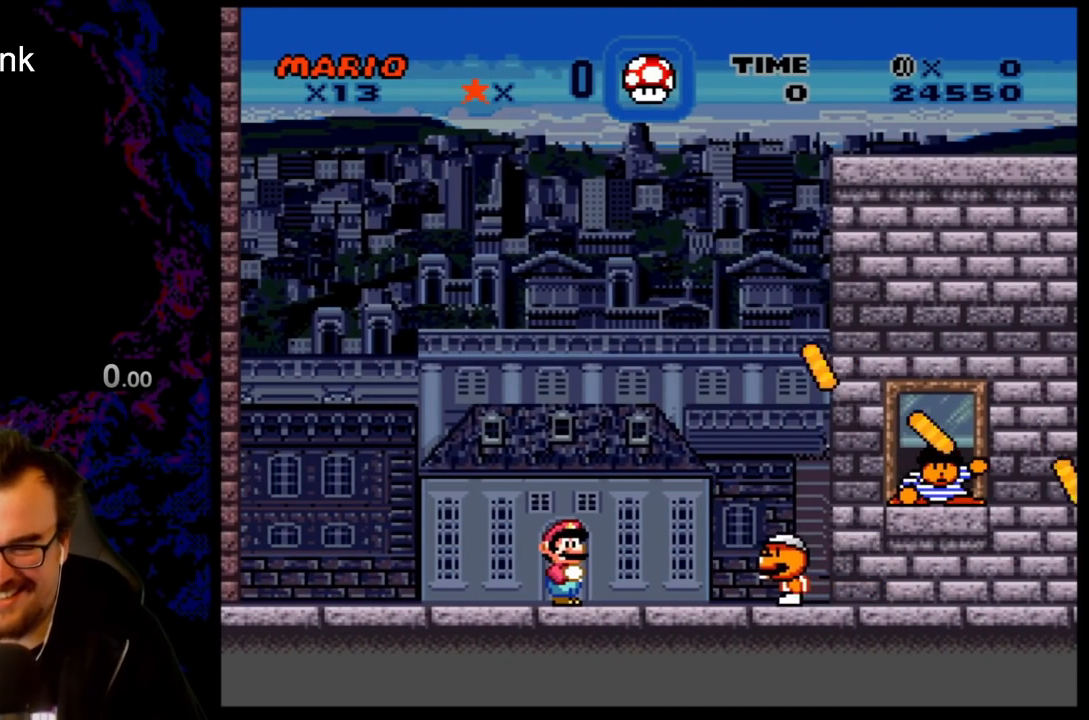
{"buttons": ["B", "Y", "DPAD_RIGHT"], "events": [[167, "B", "down"], [183, "DPAD_RIGHT", "down"]]}
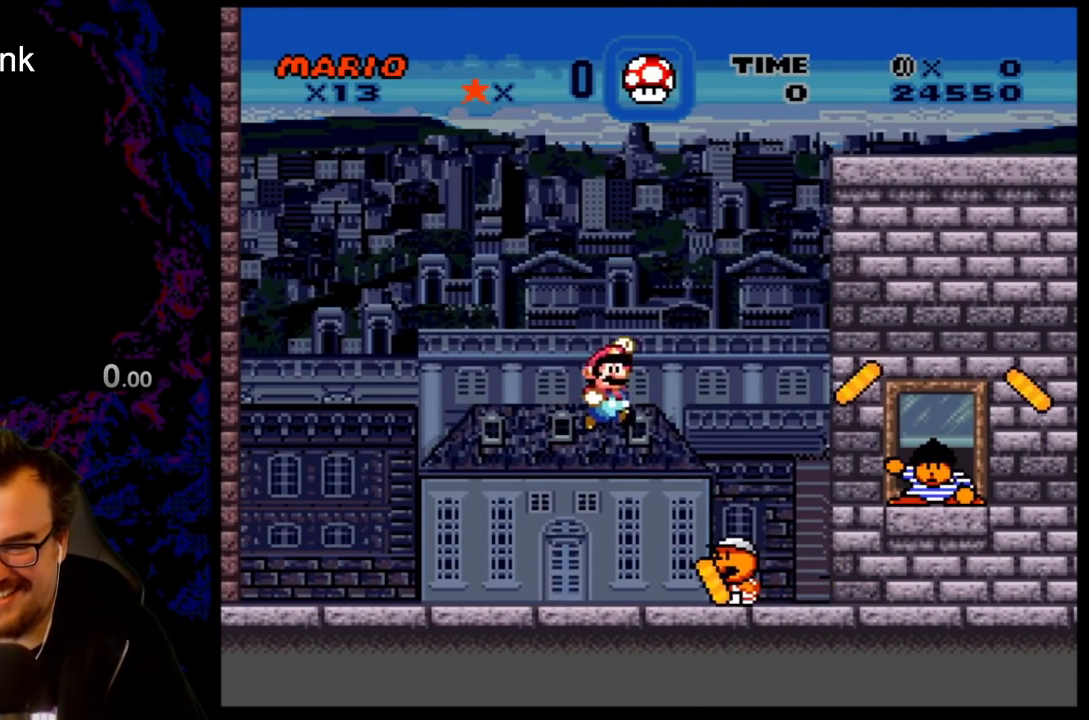
{"buttons": ["B", "Y", "DPAD_LEFT"], "events": [[83, "B", "up"], [117, "DPAD_LEFT", "down"], [117, "DPAD_RIGHT", "up"], [300, "B", "down"]]}
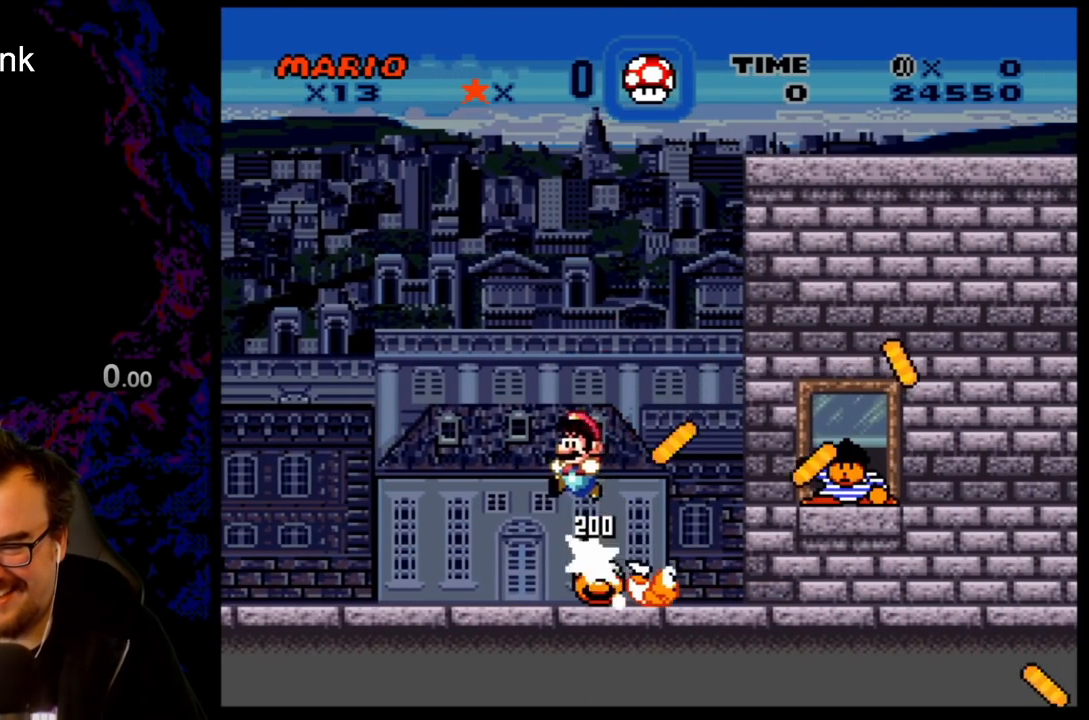
{"buttons": ["Y"], "events": [[50, "DPAD_LEFT", "up"], [100, "DPAD_RIGHT", "down"], [300, "B", "up"], [333, "DPAD_RIGHT", "up"]]}
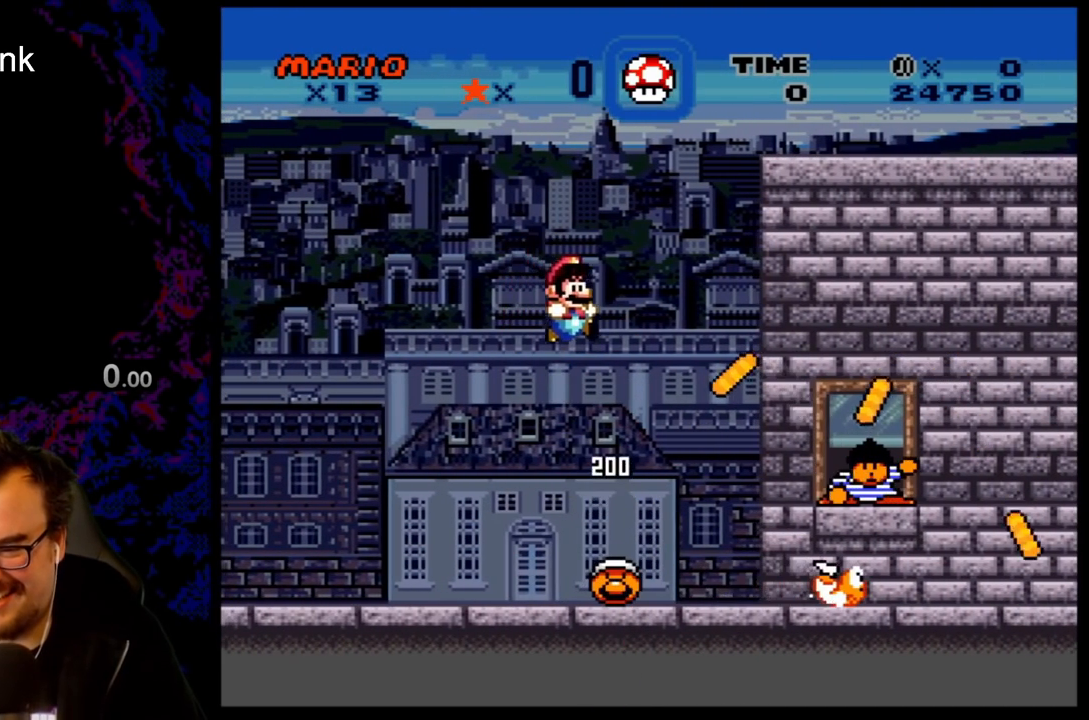
{"buttons": ["Y", "DPAD_LEFT"], "events": [[133, "DPAD_LEFT", "down"]]}
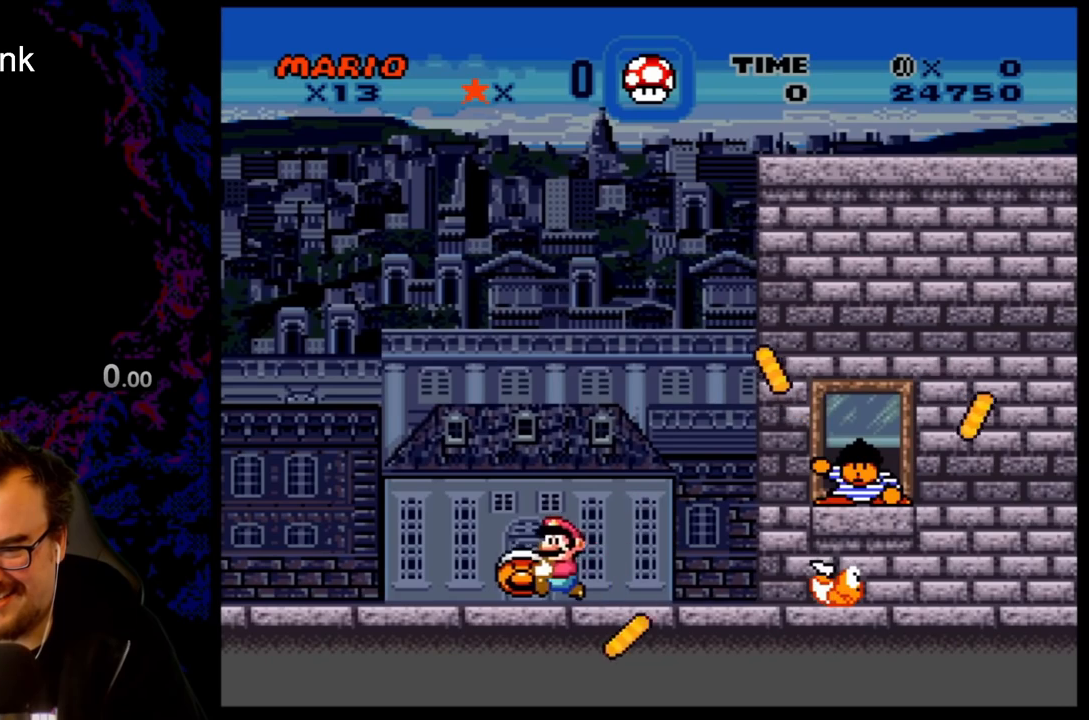
{"buttons": ["B", "DPAD_RIGHT"], "events": [[50, "DPAD_LEFT", "up"], [67, "B", "down"], [83, "DPAD_RIGHT", "down"], [400, "R1", "down"], [450, "R1", "up"], [450, "Y", "up"]]}
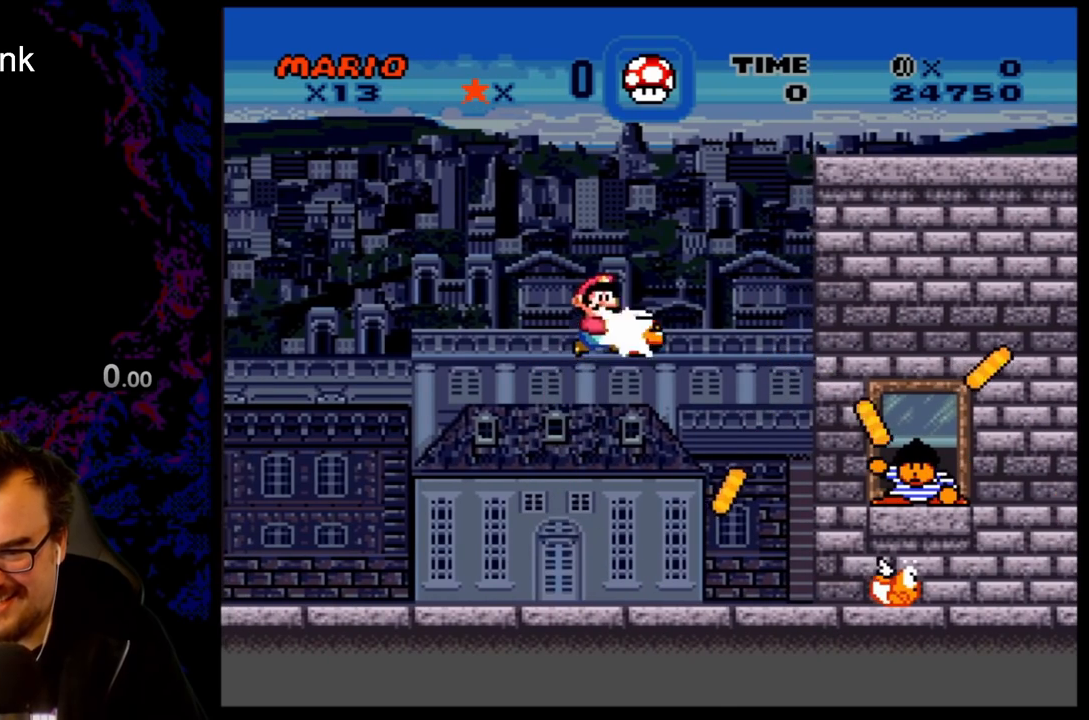
{"buttons": ["Y", "DPAD_LEFT"], "events": [[67, "DPAD_LEFT", "down"], [67, "DPAD_RIGHT", "up"], [117, "Y", "down"], [383, "B", "up"]]}
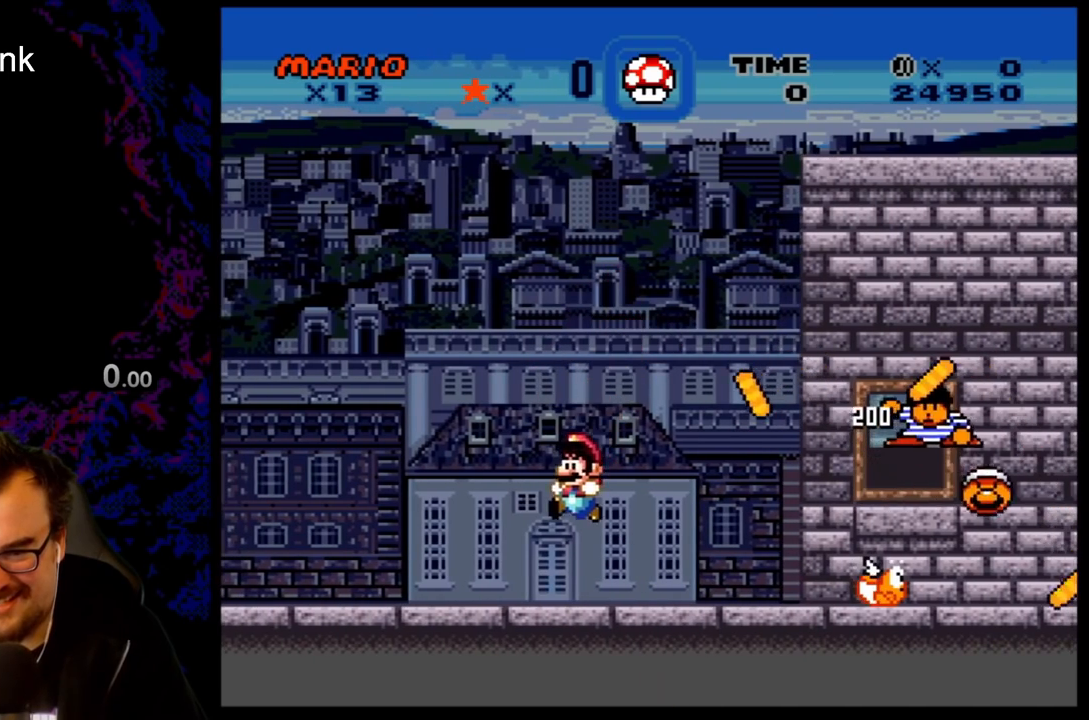
{"buttons": ["Y", "DPAD_RIGHT"], "events": [[133, "DPAD_LEFT", "up"], [167, "DPAD_RIGHT", "down"]]}
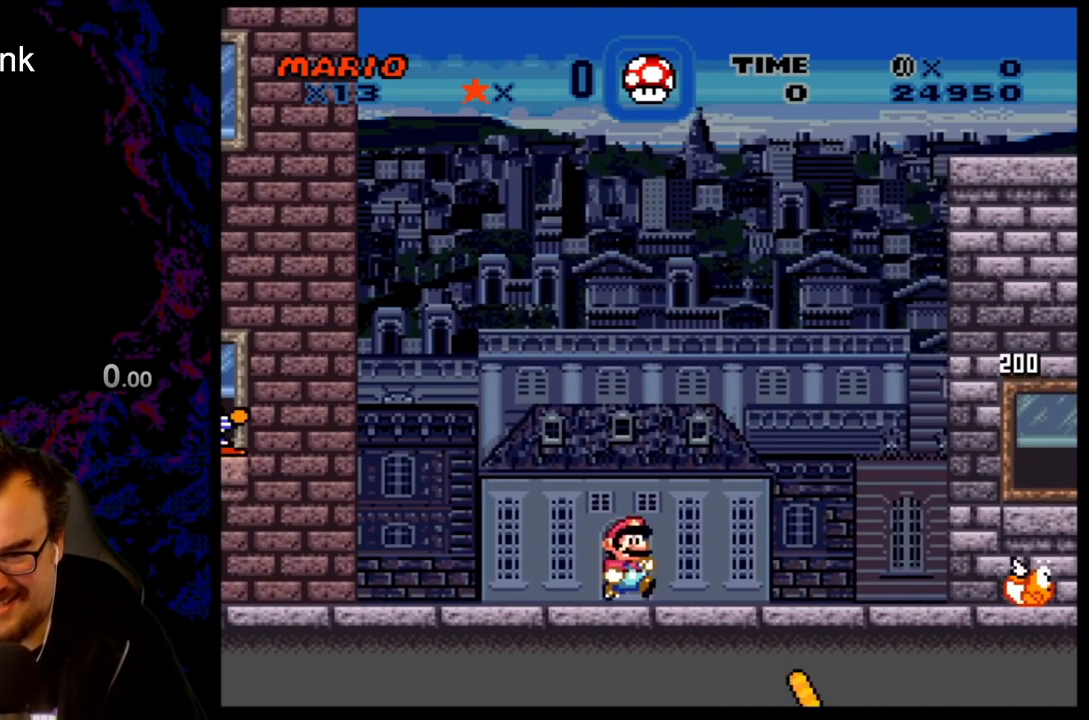
{"buttons": ["B", "Y", "DPAD_RIGHT"], "events": [[367, "B", "down"]]}
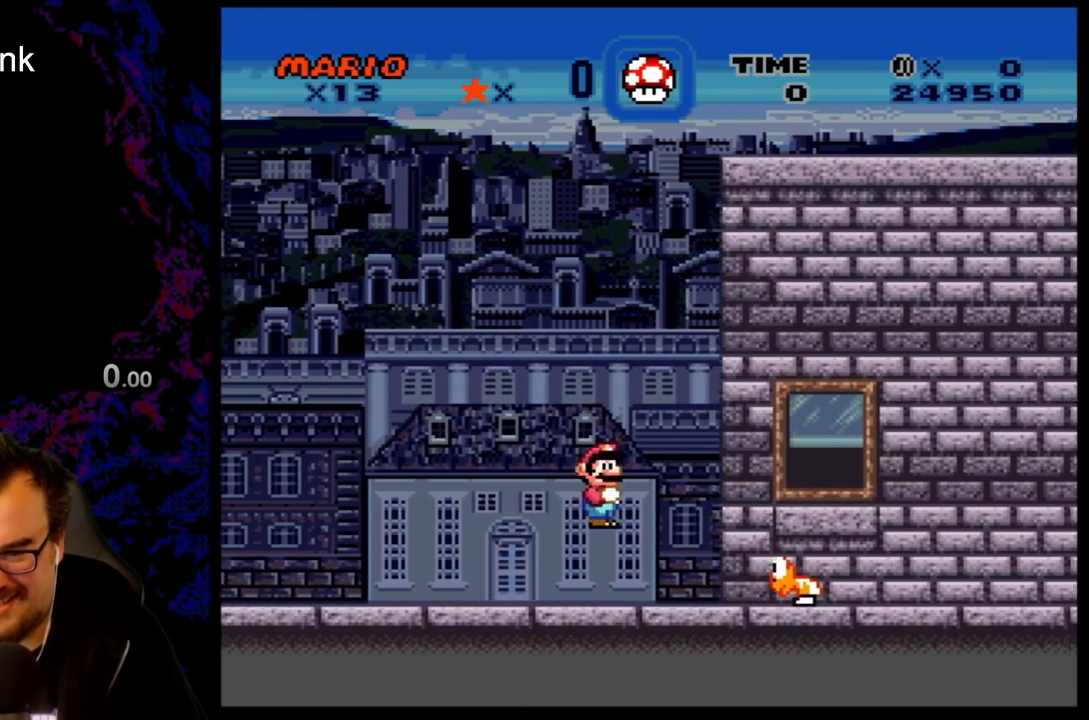
{"buttons": ["Y", "DPAD_RIGHT"], "events": [[183, "B", "up"]]}
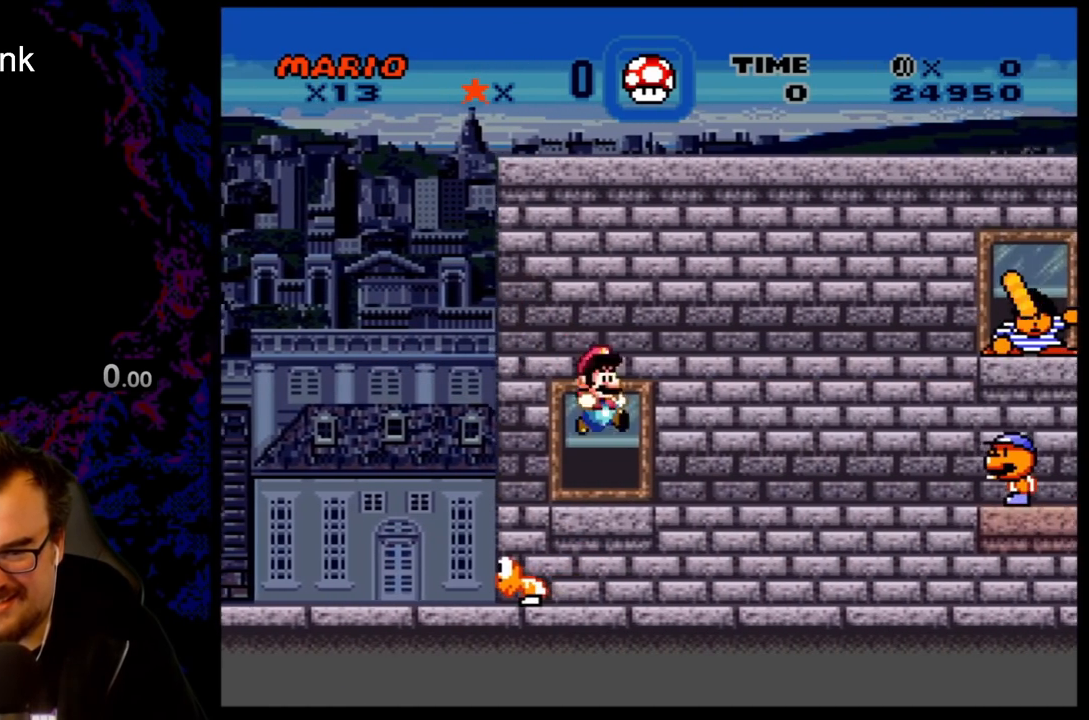
{"buttons": ["Y", "DPAD_LEFT"], "events": [[250, "DPAD_DOWN", "down"], [250, "DPAD_RIGHT", "up"], [267, "DPAD_DOWN", "up"], [267, "DPAD_LEFT", "down"]]}
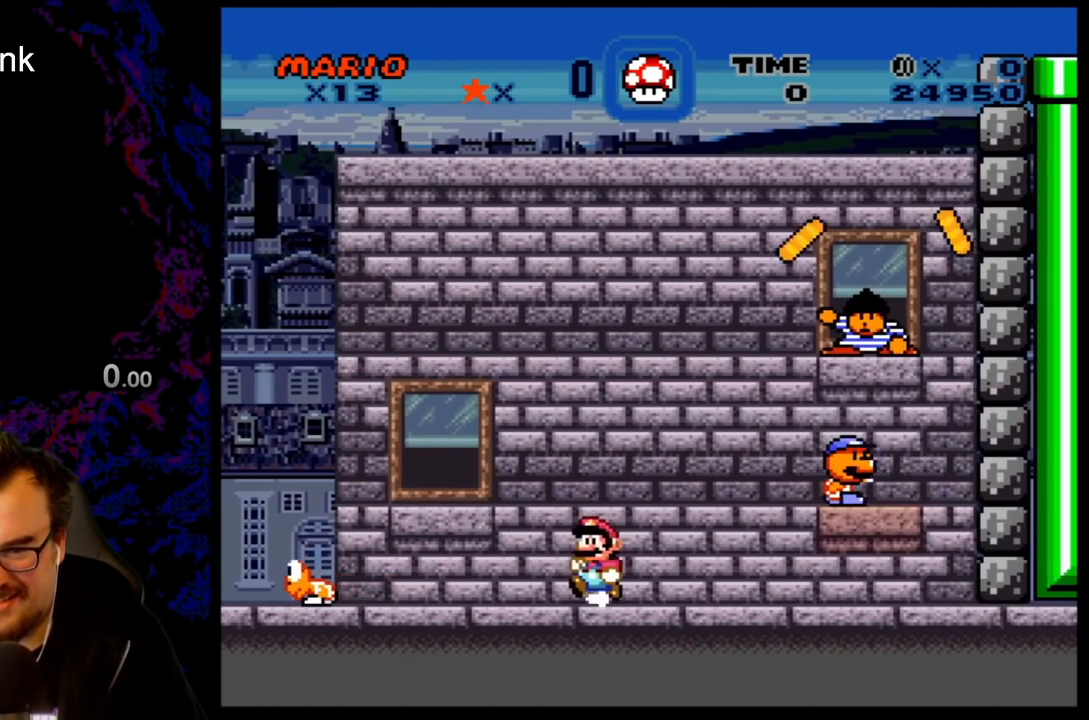
{"buttons": ["B", "Y", "DPAD_LEFT"], "events": [[17, "DPAD_LEFT", "up"], [283, "DPAD_LEFT", "down"], [367, "B", "down"]]}
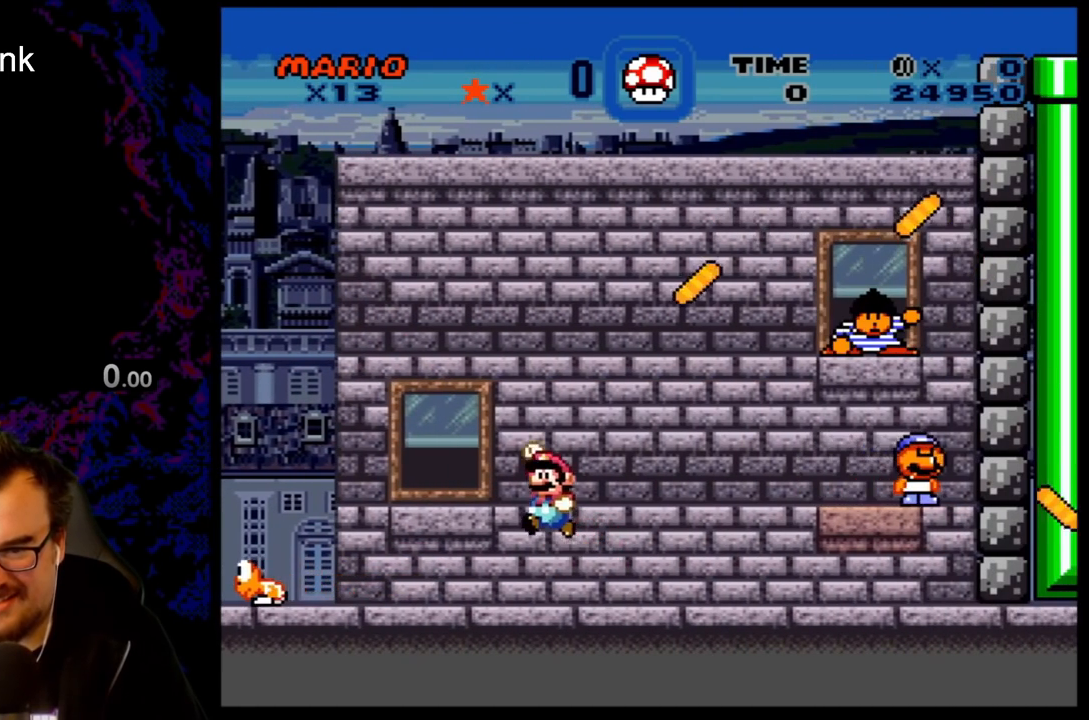
{"buttons": ["Y", "DPAD_RIGHT"], "events": [[50, "B", "up"], [150, "DPAD_LEFT", "up"], [183, "DPAD_RIGHT", "down"]]}
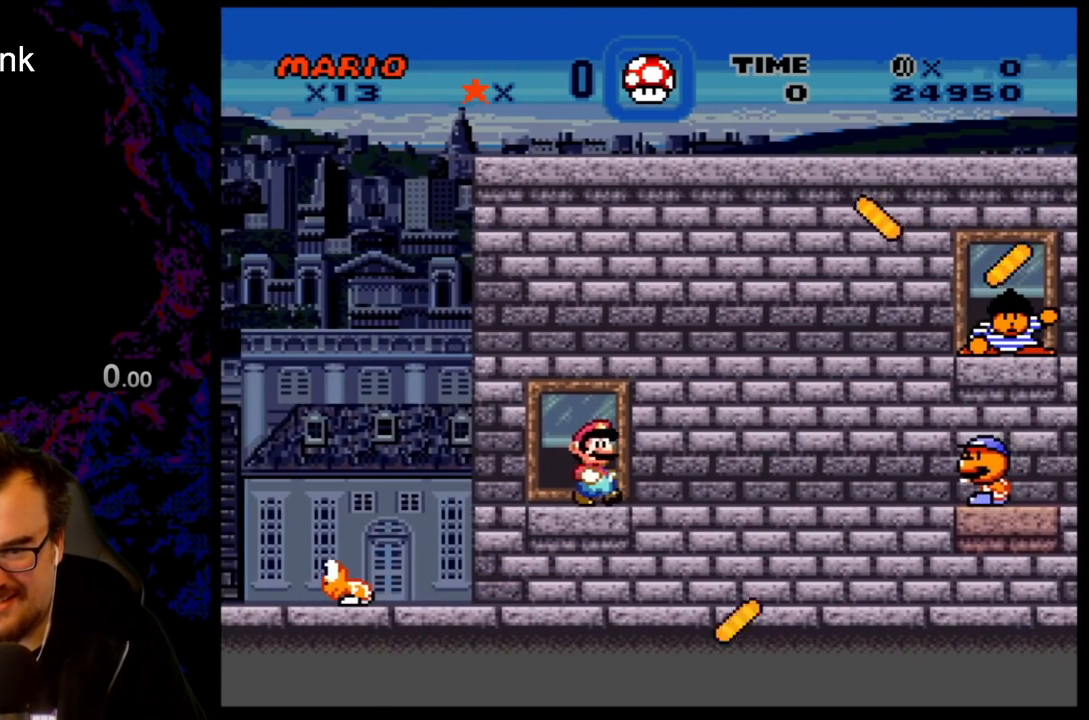
{"buttons": ["B", "Y", "DPAD_LEFT"], "events": [[133, "DPAD_DOWN", "down"], [133, "DPAD_RIGHT", "up"], [150, "DPAD_DOWN", "up"], [150, "DPAD_LEFT", "down"], [433, "B", "down"]]}
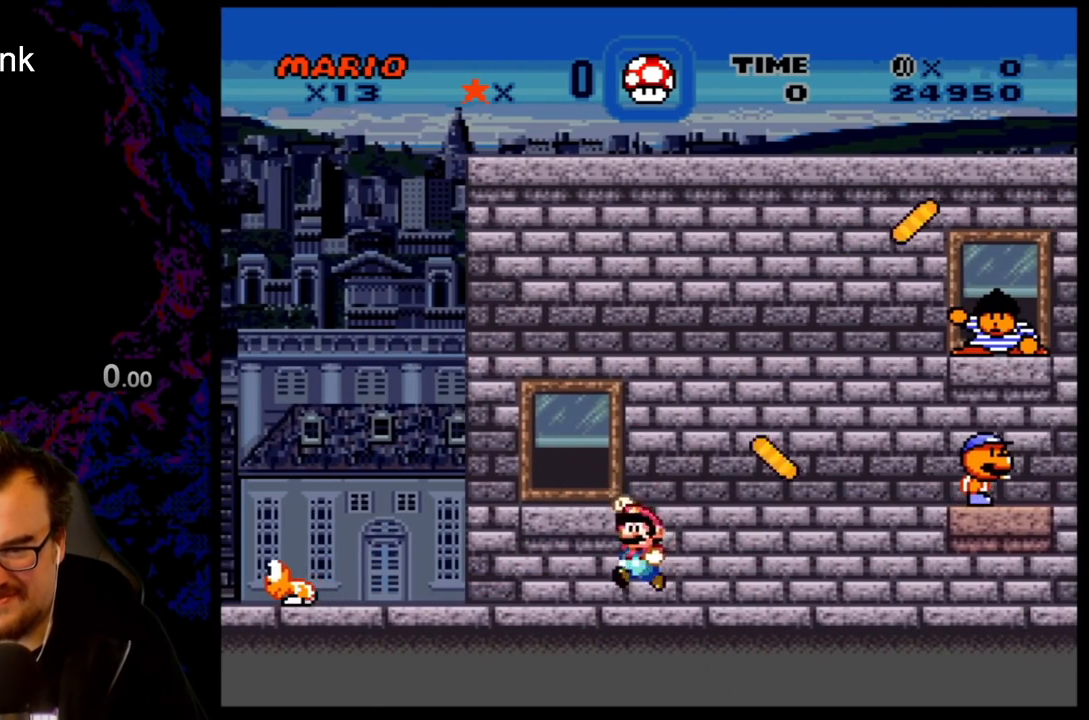
{"buttons": ["Y", "DPAD_RIGHT"], "events": [[67, "B", "up"], [133, "DPAD_LEFT", "up"], [167, "DPAD_RIGHT", "down"]]}
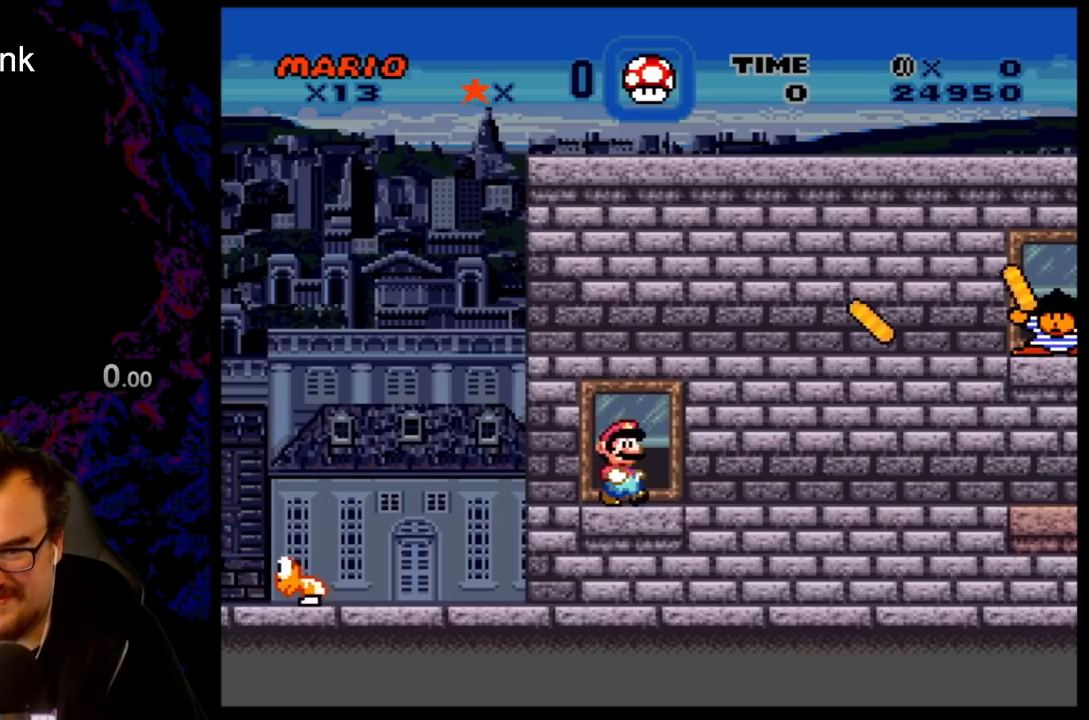
{"buttons": ["Y", "DPAD_RIGHT"], "events": [[117, "DPAD_DOWN", "down"], [117, "DPAD_RIGHT", "up"], [133, "DPAD_DOWN", "up"], [167, "DPAD_RIGHT", "down"]]}
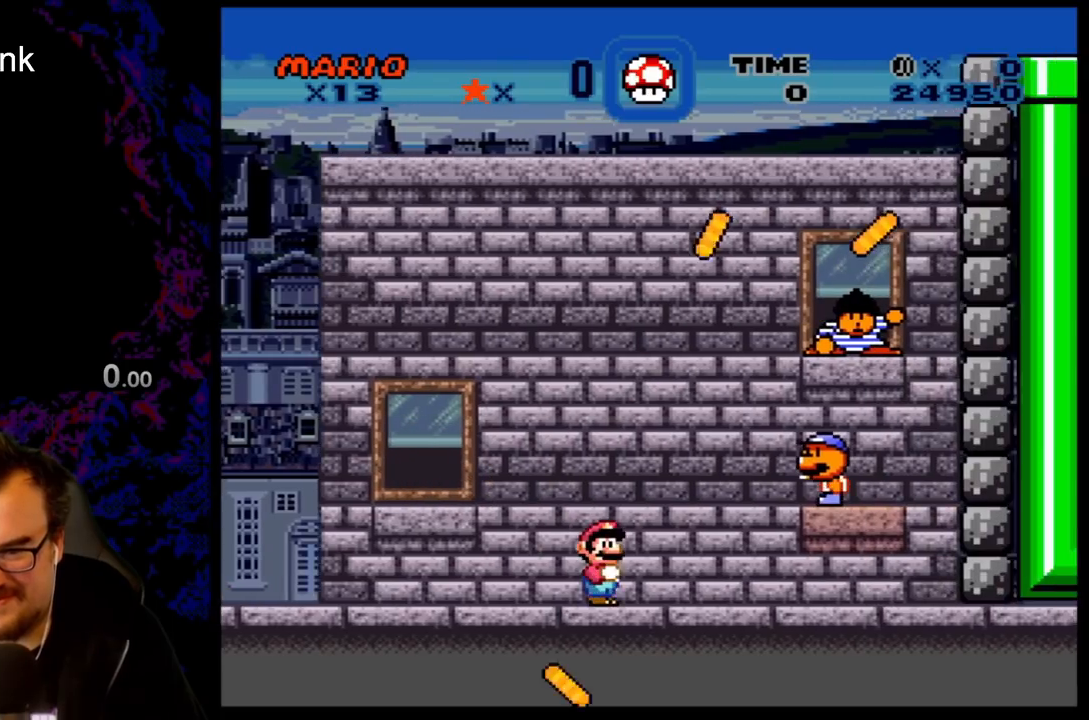
{"buttons": ["Y"], "events": [[217, "DPAD_RIGHT", "up"], [233, "DPAD_LEFT", "down"], [367, "DPAD_LEFT", "up"]]}
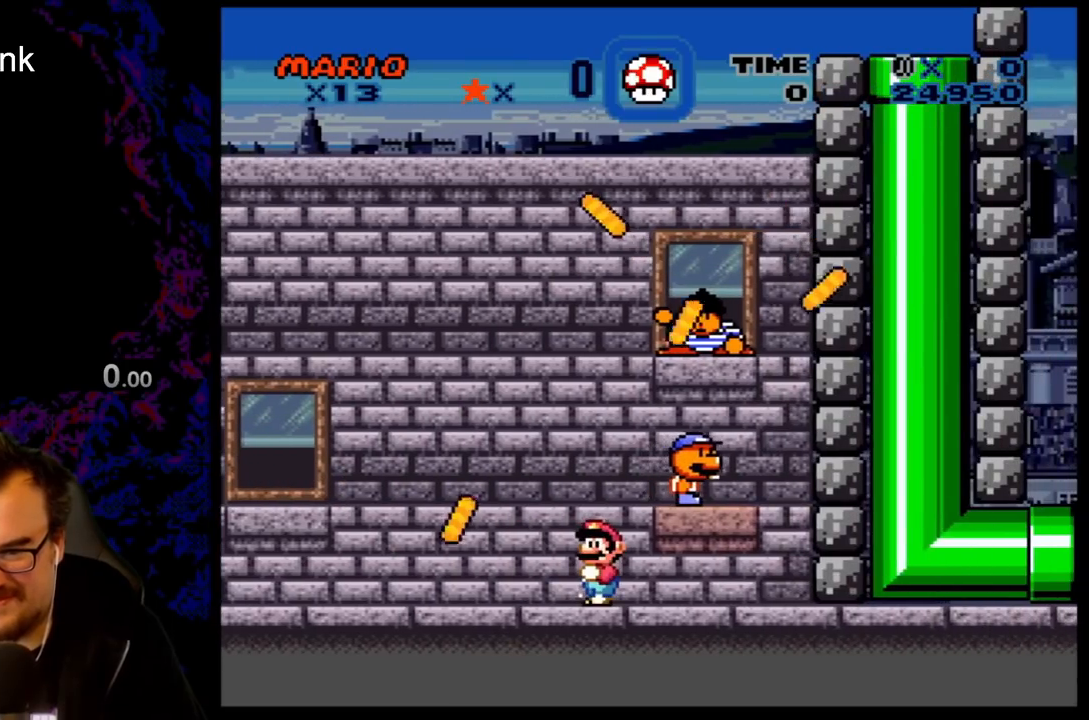
{"buttons": ["X", "DPAD_LEFT"], "events": [[150, "DPAD_RIGHT", "down"], [300, "DPAD_RIGHT", "up"], [367, "Y", "up"], [417, "DPAD_LEFT", "down"], [433, "X", "down"]]}
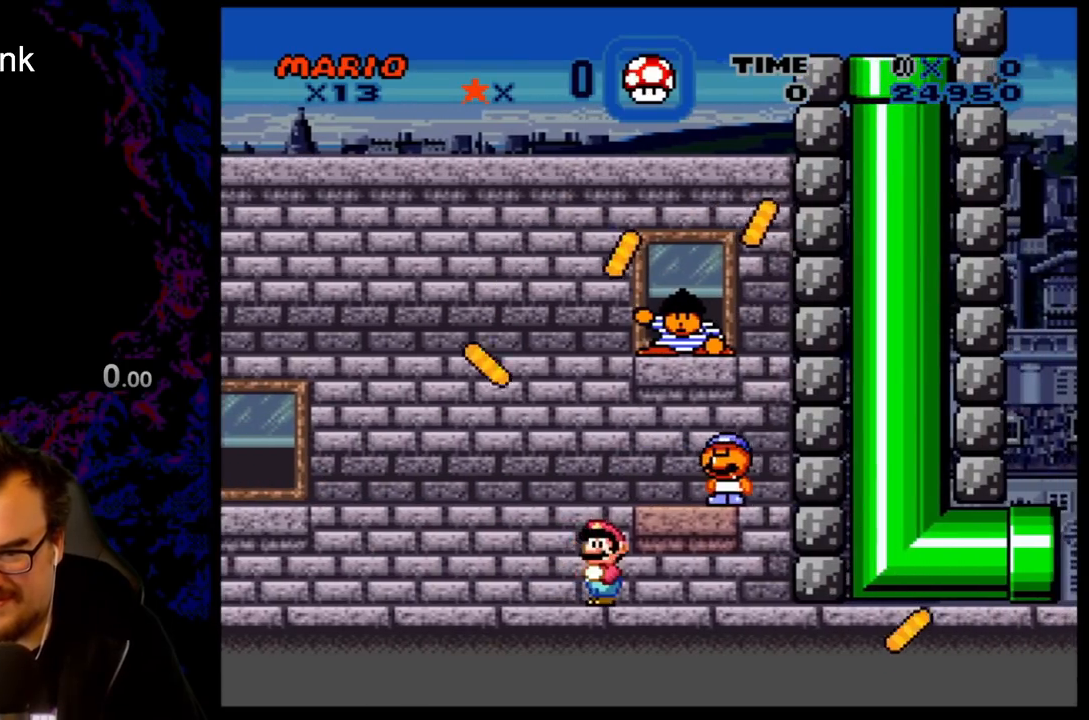
{"buttons": ["X", "DPAD_RIGHT"], "events": [[50, "DPAD_LEFT", "up"], [133, "A", "down"], [200, "DPAD_RIGHT", "down"], [333, "A", "up"]]}
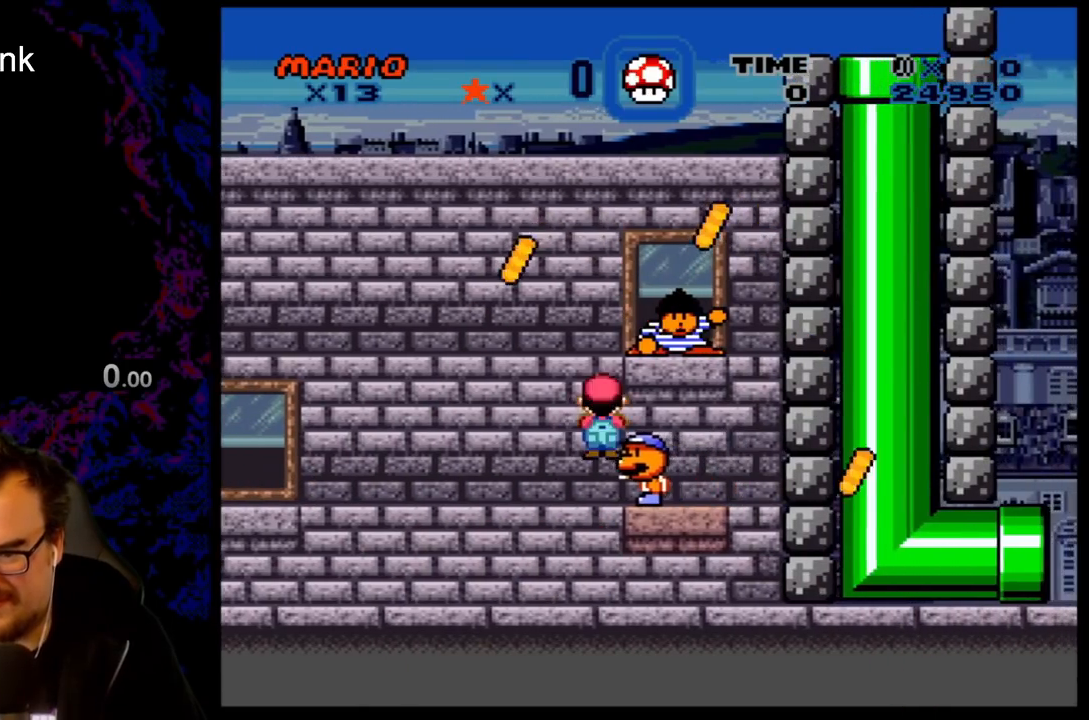
{"buttons": ["X"], "events": [[17, "DPAD_RIGHT", "up"], [50, "DPAD_LEFT", "down"], [167, "DPAD_LEFT", "up"]]}
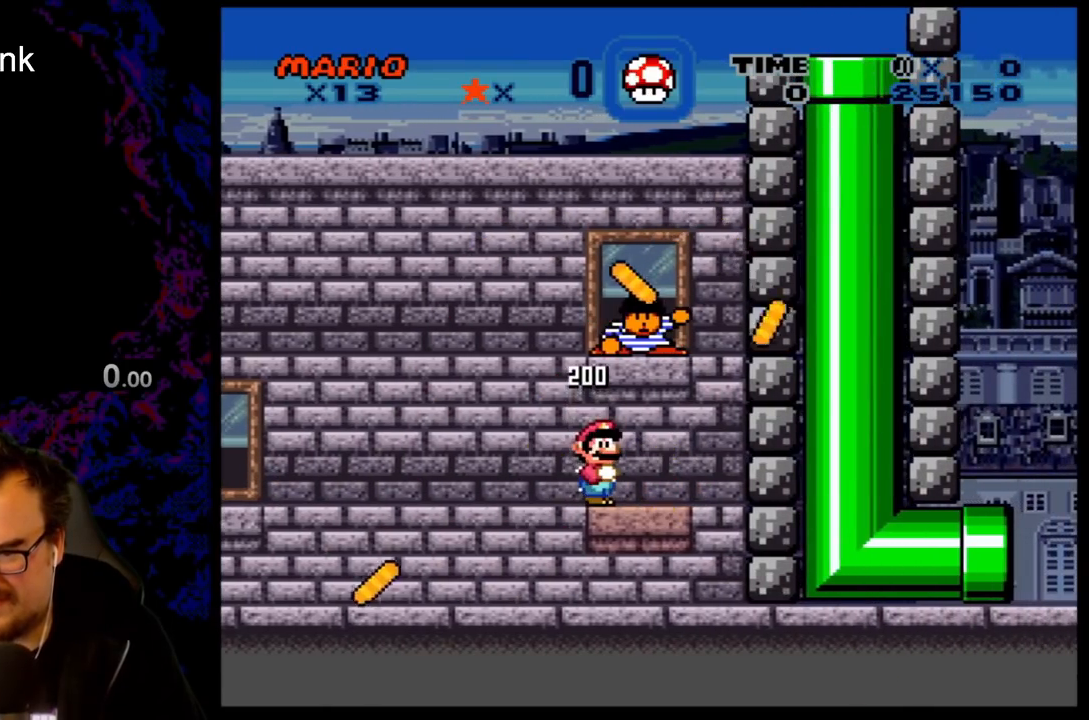
{"buttons": ["X"], "events": []}
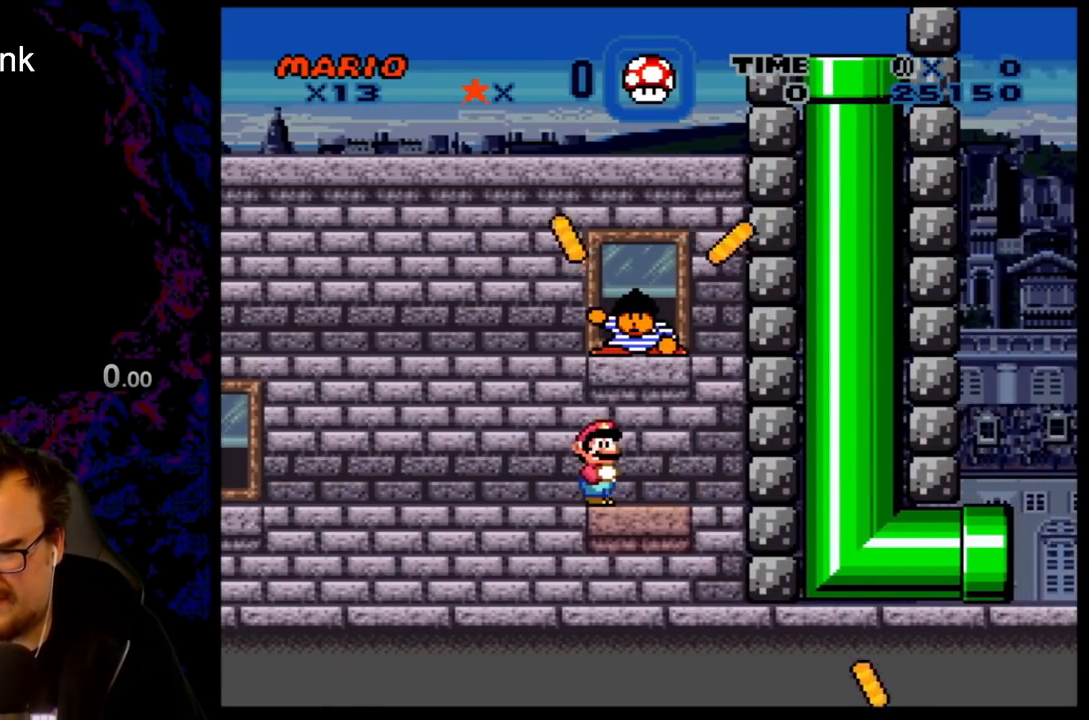
{"buttons": ["X"], "events": []}
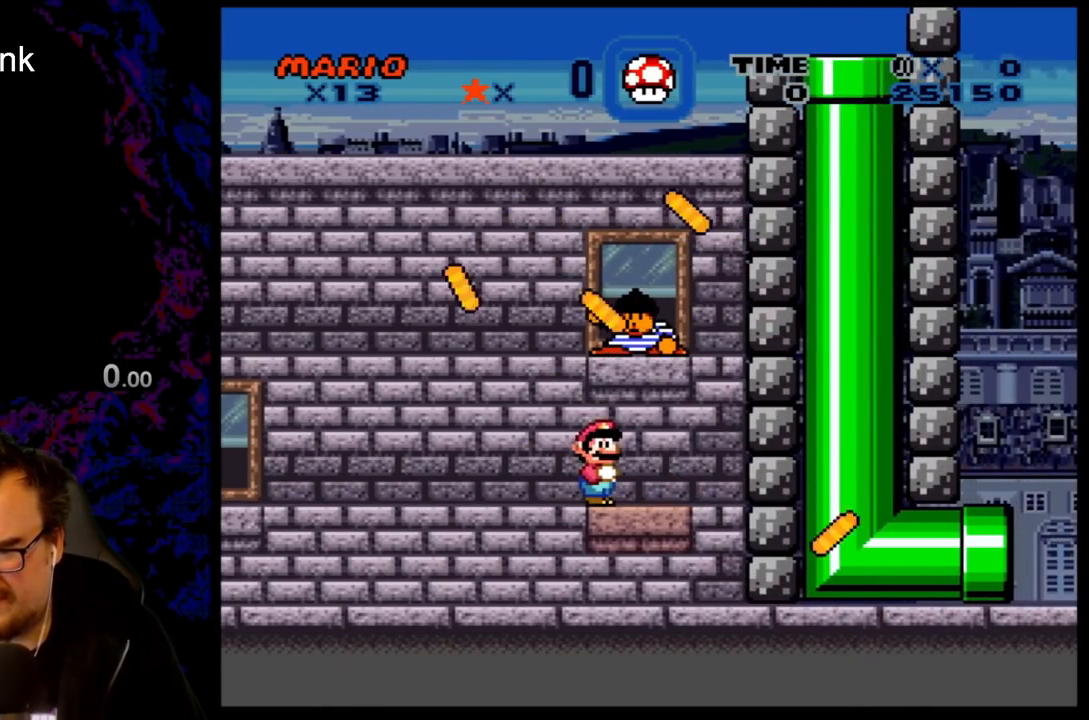
{"buttons": ["A", "X", "DPAD_RIGHT"], "events": [[117, "DPAD_LEFT", "down"], [250, "A", "down"], [333, "DPAD_LEFT", "up"], [367, "DPAD_RIGHT", "down"]]}
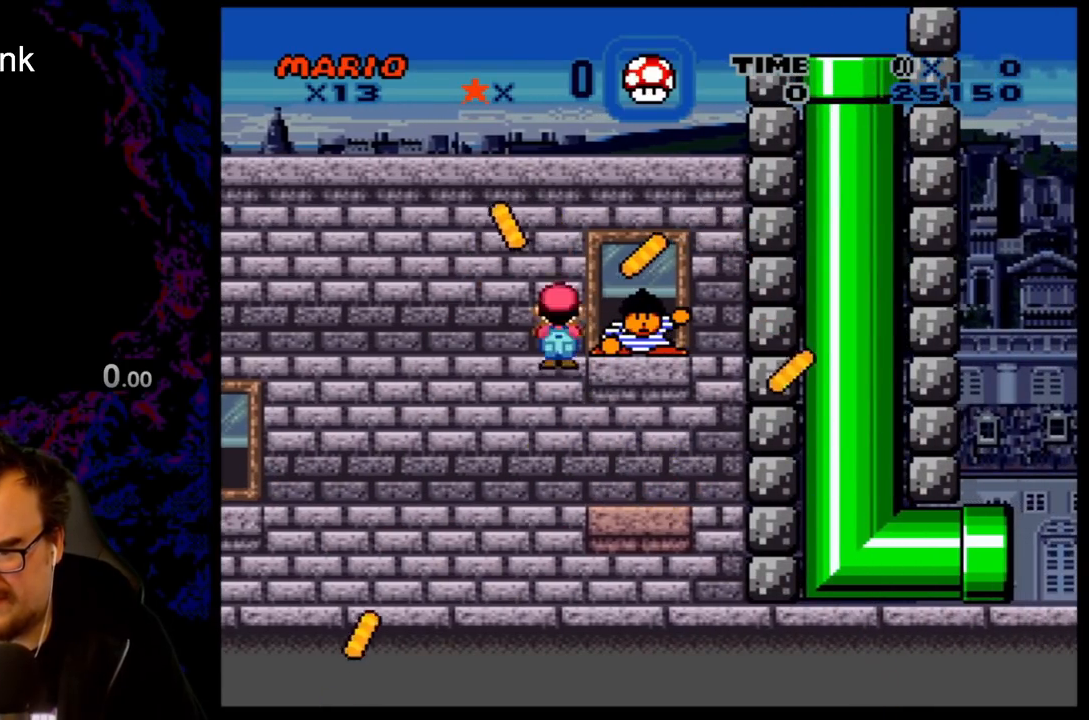
{"buttons": ["Y", "DPAD_RIGHT"], "events": [[33, "DPAD_RIGHT", "up"], [133, "A", "up"], [233, "X", "up"], [350, "Y", "down"], [483, "DPAD_RIGHT", "down"]]}
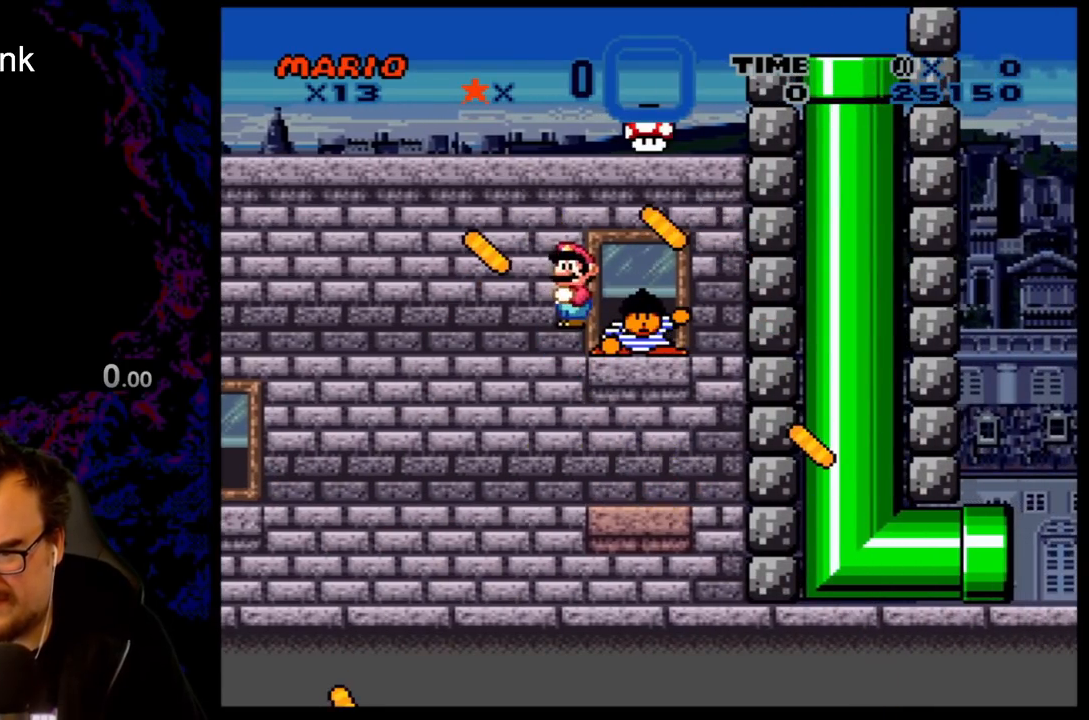
{"buttons": ["Y", "DPAD_RIGHT"], "events": [[83, "B", "down"], [283, "B", "up"]]}
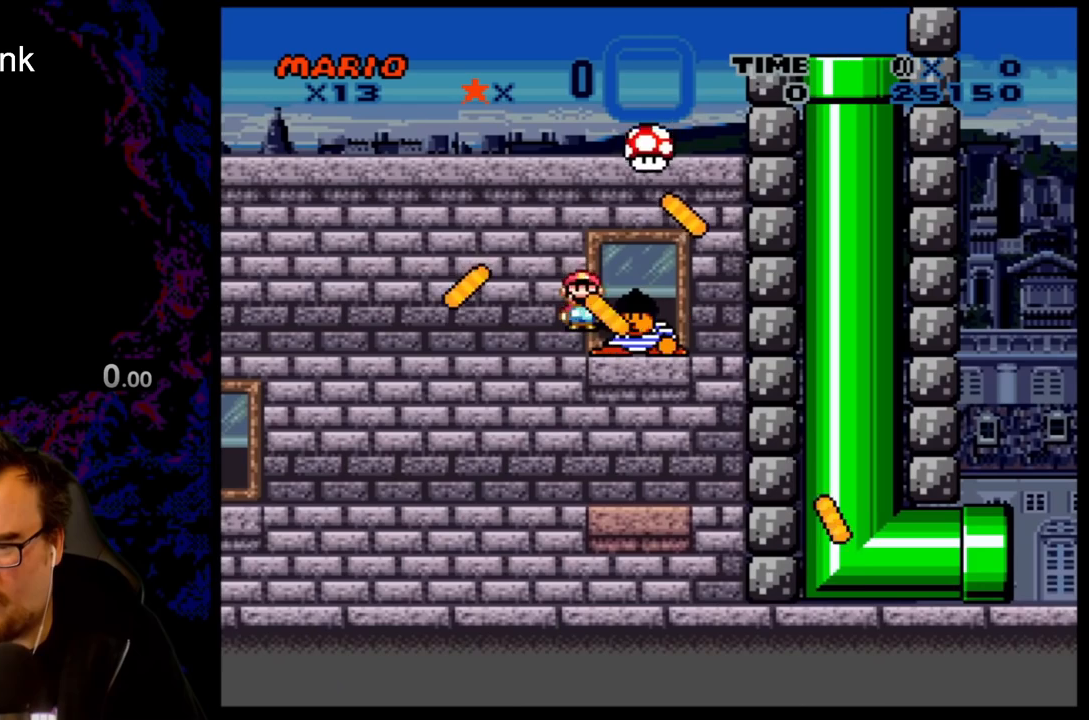
{"buttons": ["B", "Y", "DPAD_RIGHT"], "events": [[100, "DPAD_LEFT", "down"], [100, "DPAD_RIGHT", "up"], [233, "DPAD_LEFT", "up"], [300, "DPAD_RIGHT", "down"], [383, "B", "down"]]}
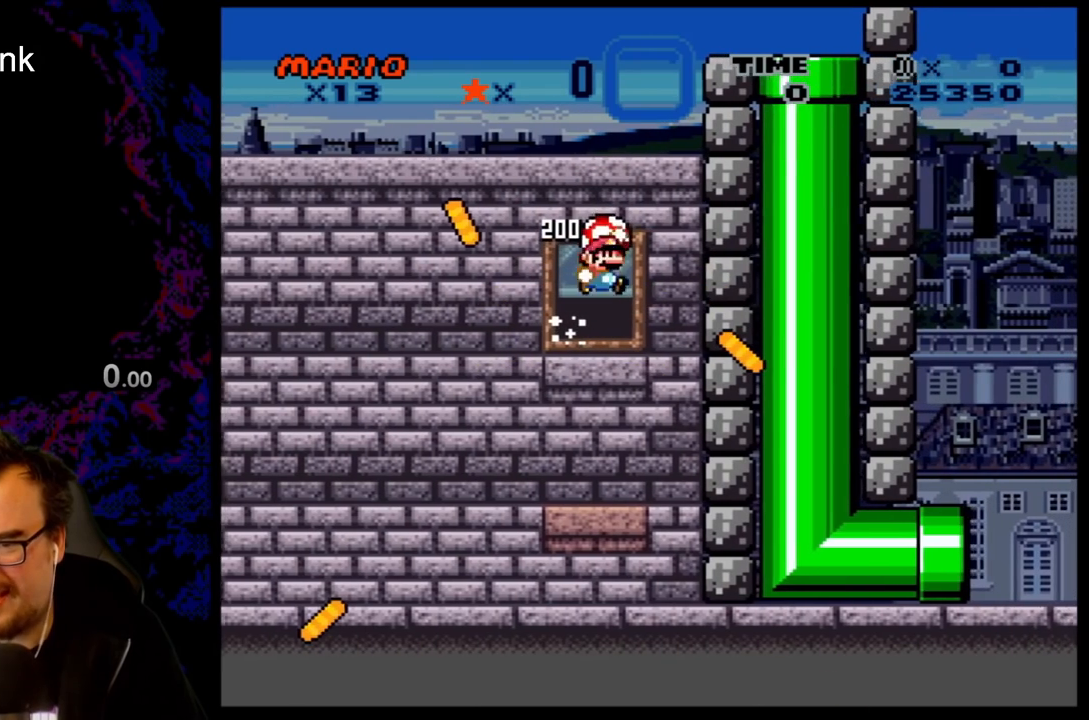
{"buttons": ["B", "Y"], "events": [[33, "DPAD_RIGHT", "up"]]}
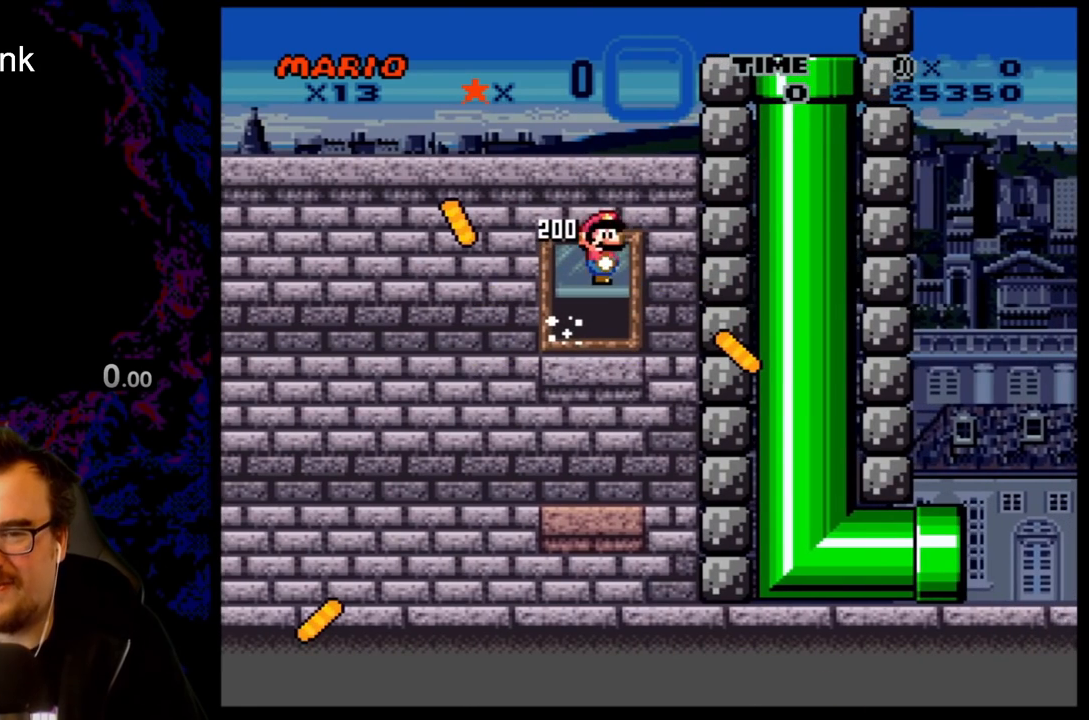
{"buttons": ["B", "Y"], "events": []}
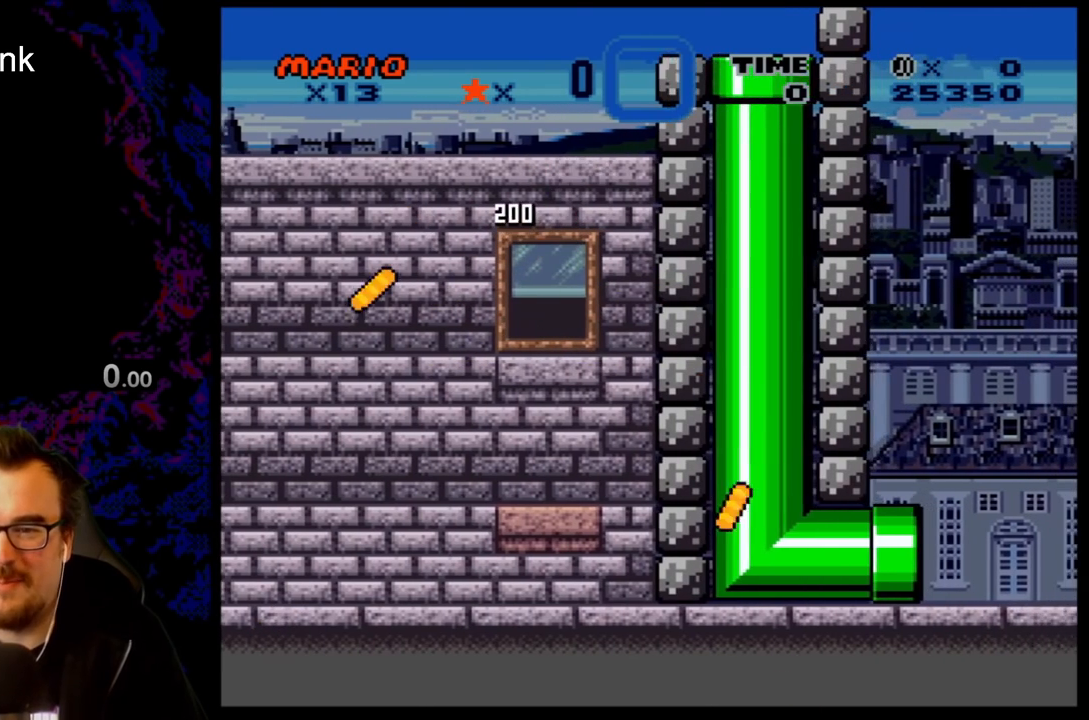
{"buttons": ["Y", "DPAD_RIGHT"], "events": [[150, "B", "up"], [300, "DPAD_RIGHT", "down"], [350, "B", "down"], [483, "B", "up"]]}